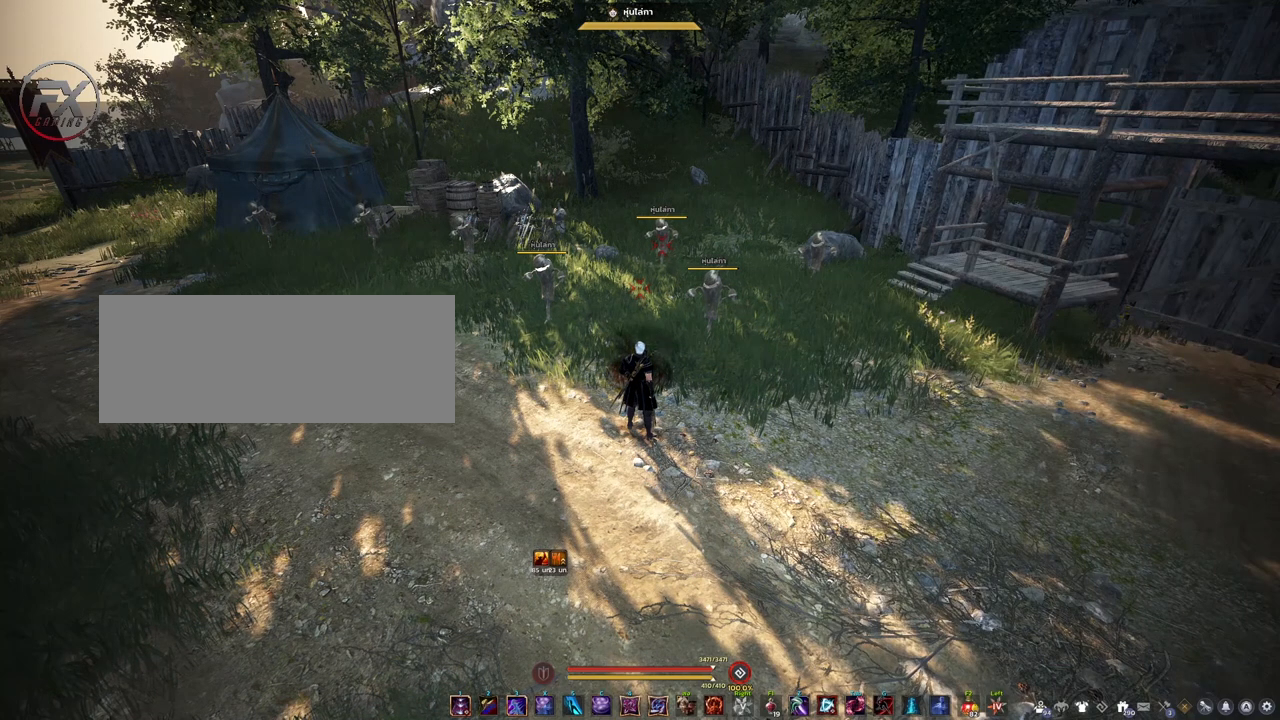
Gameplay with keyboard and mouse; each line is a JSON object with the keys and mouse buttons held at the frame after it. "events" lists presses ("down") and releases ("up") of "a", "d", "e", "f4", "q", "s", "shift", "space", "w", "mouse_left" and "mouse_right" between this image and that frame as [ms after this image, input, new state], when the widget could be followed in between. "mouse_left", "mouse_right" = the "left", "right" buttons of the "mouse" list. No other keys are recorded. Mouse movement is not recorded. Not read: other_keys.
{"keys": [], "mouse": [], "events": [[100, "a", "down"], [100, "w", "down"], [267, "w", "up"], [283, "a", "up"]]}
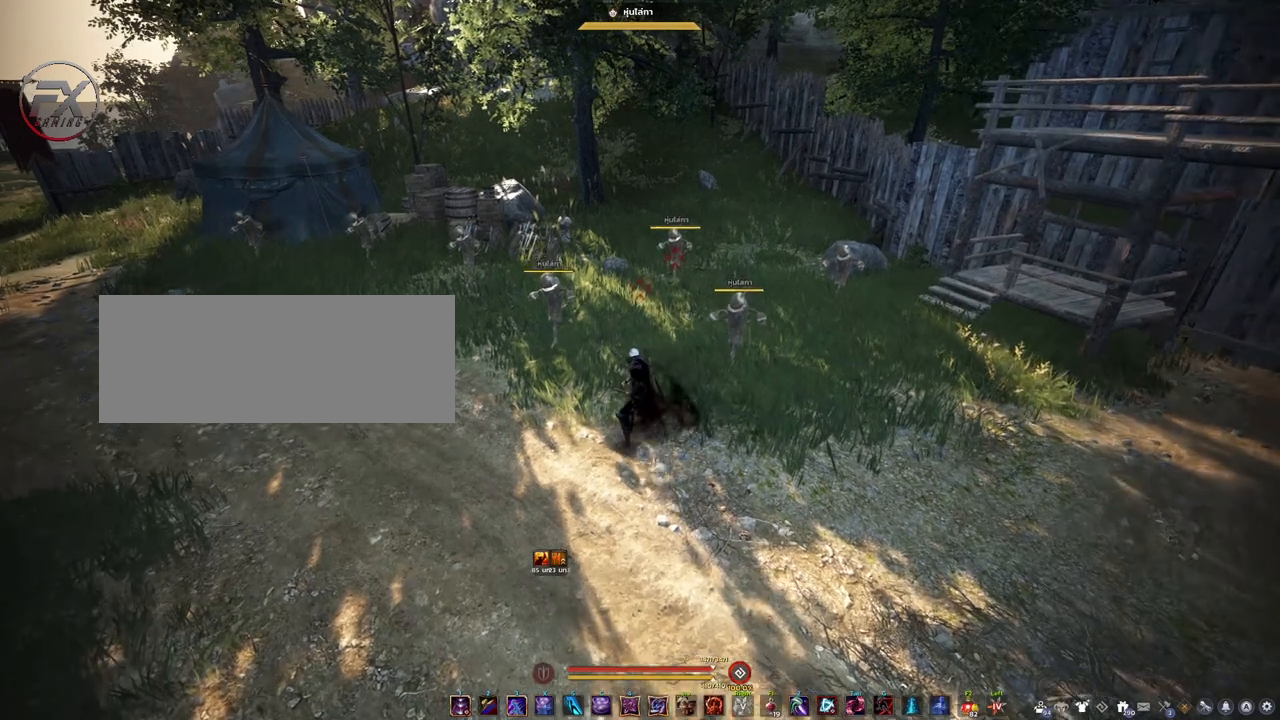
{"keys": ["w"], "mouse": [], "events": [[17, "s", "down"], [150, "s", "up"], [483, "w", "down"]]}
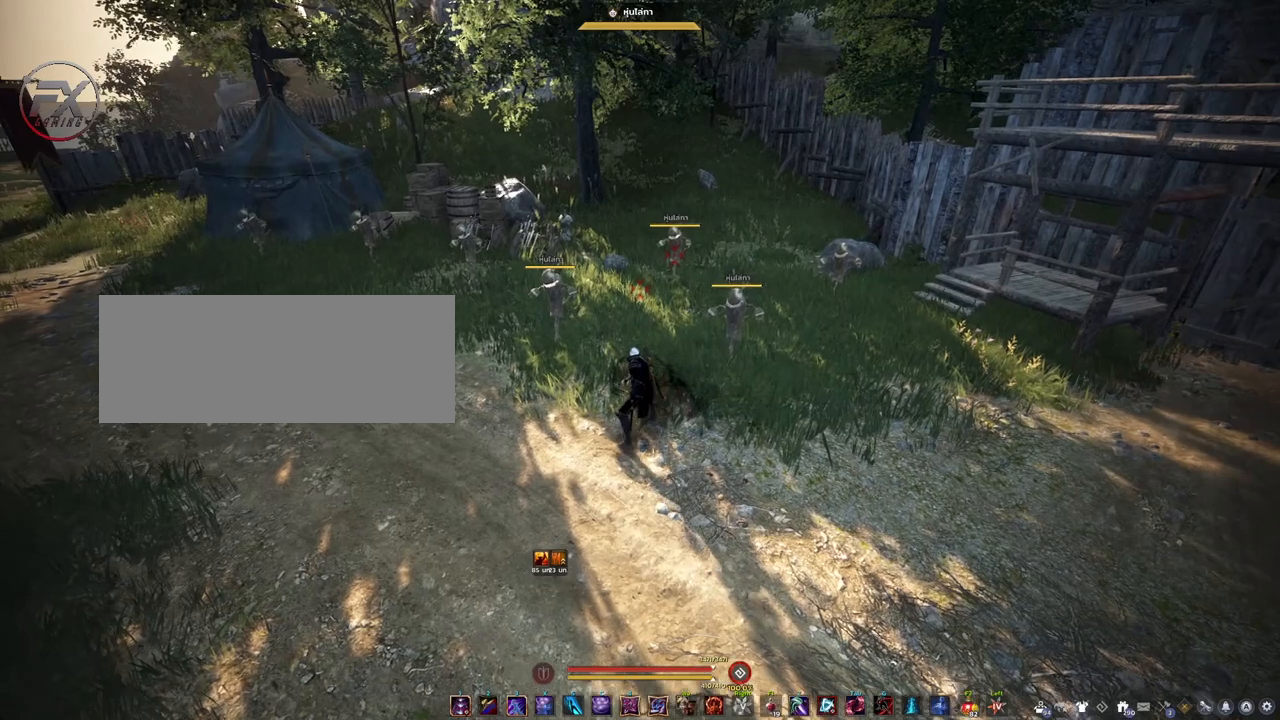
{"keys": [], "mouse": [], "events": [[100, "w", "up"]]}
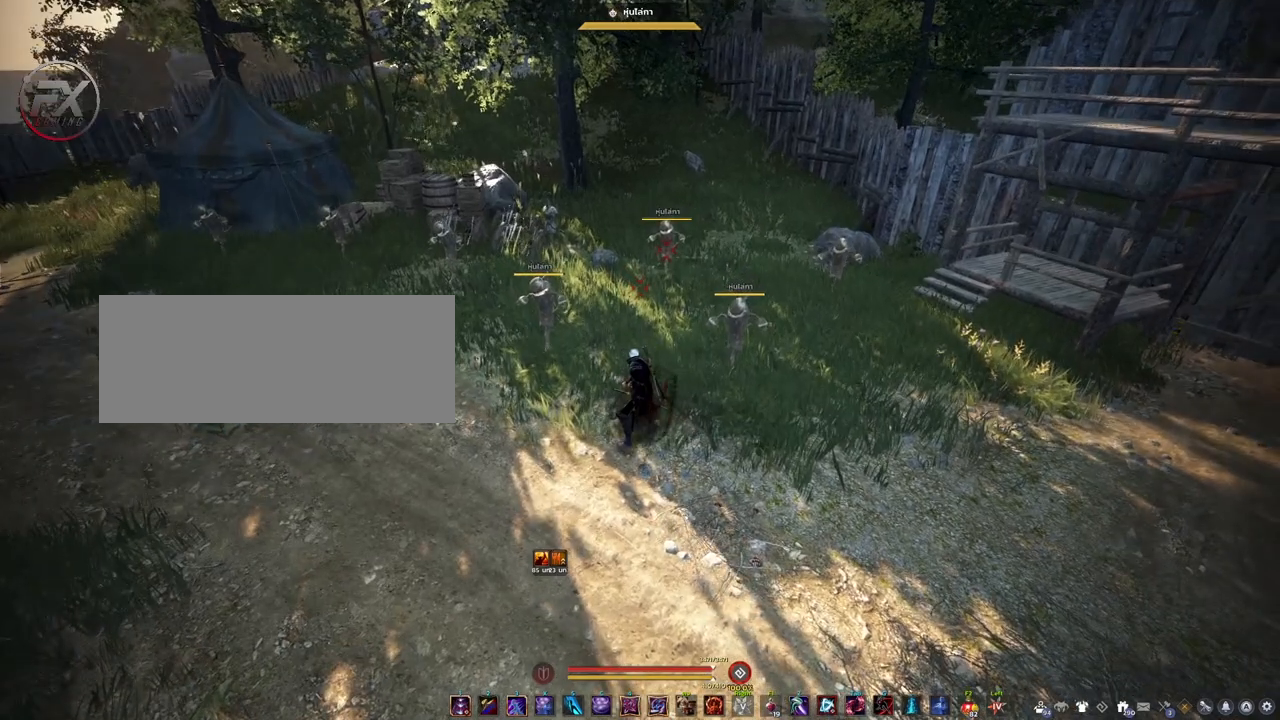
{"keys": [], "mouse": [], "events": []}
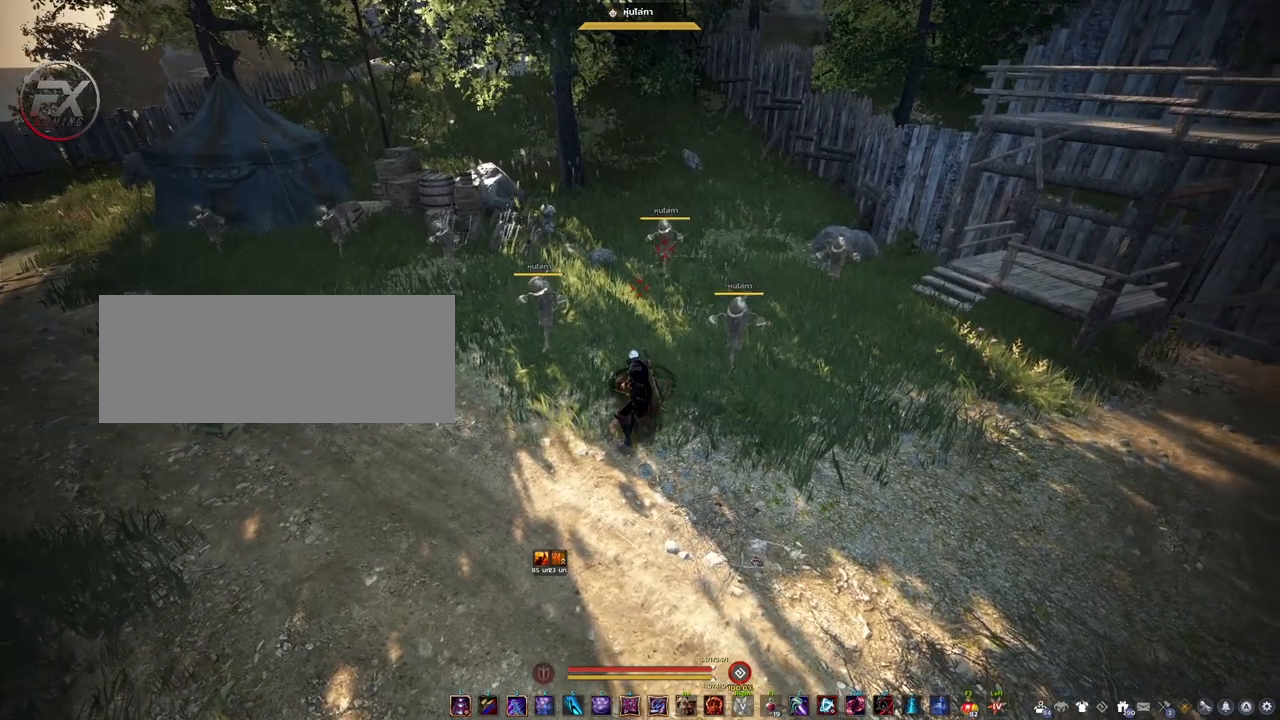
{"keys": [], "mouse": [], "events": []}
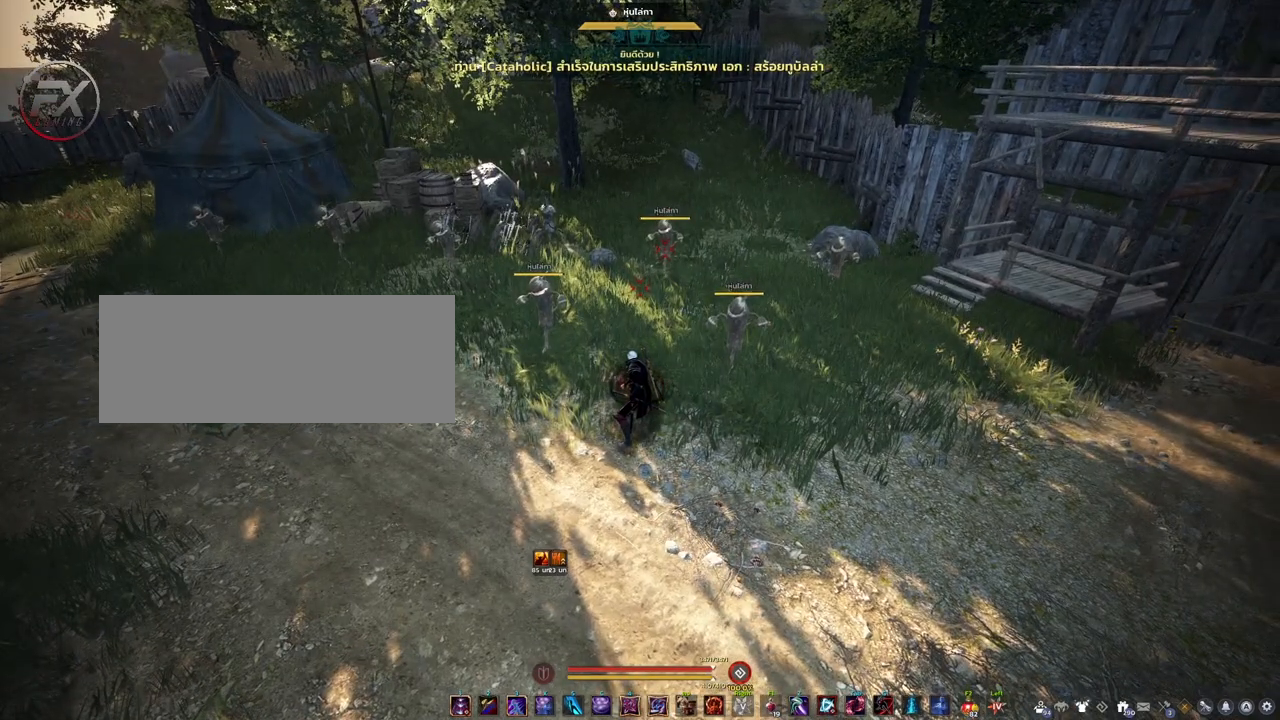
{"keys": [], "mouse": [], "events": []}
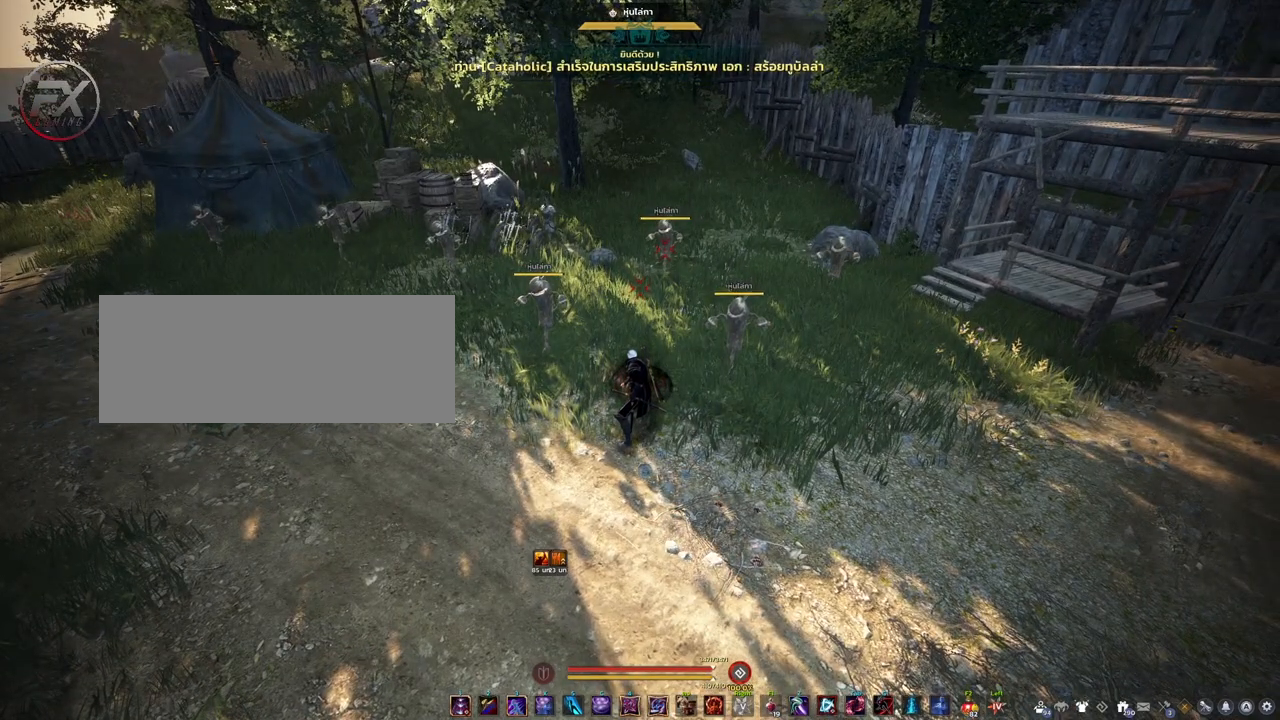
{"keys": [], "mouse": [], "events": []}
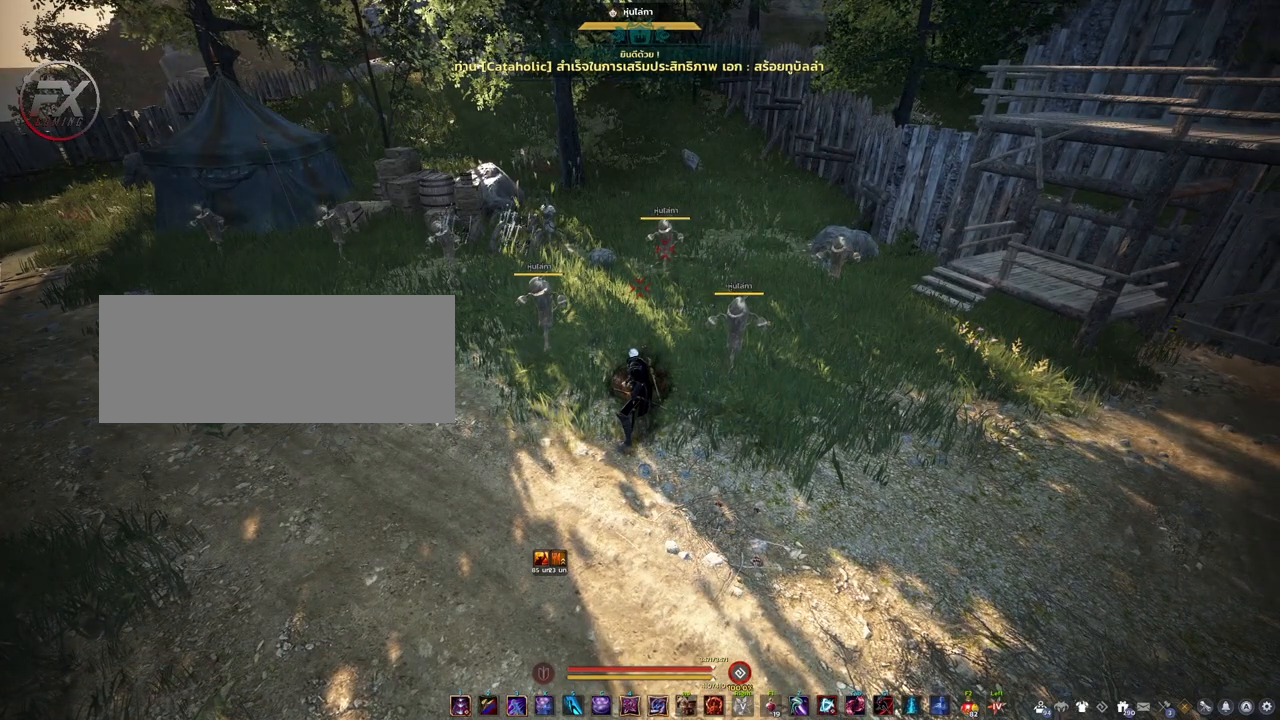
{"keys": [], "mouse": [], "events": []}
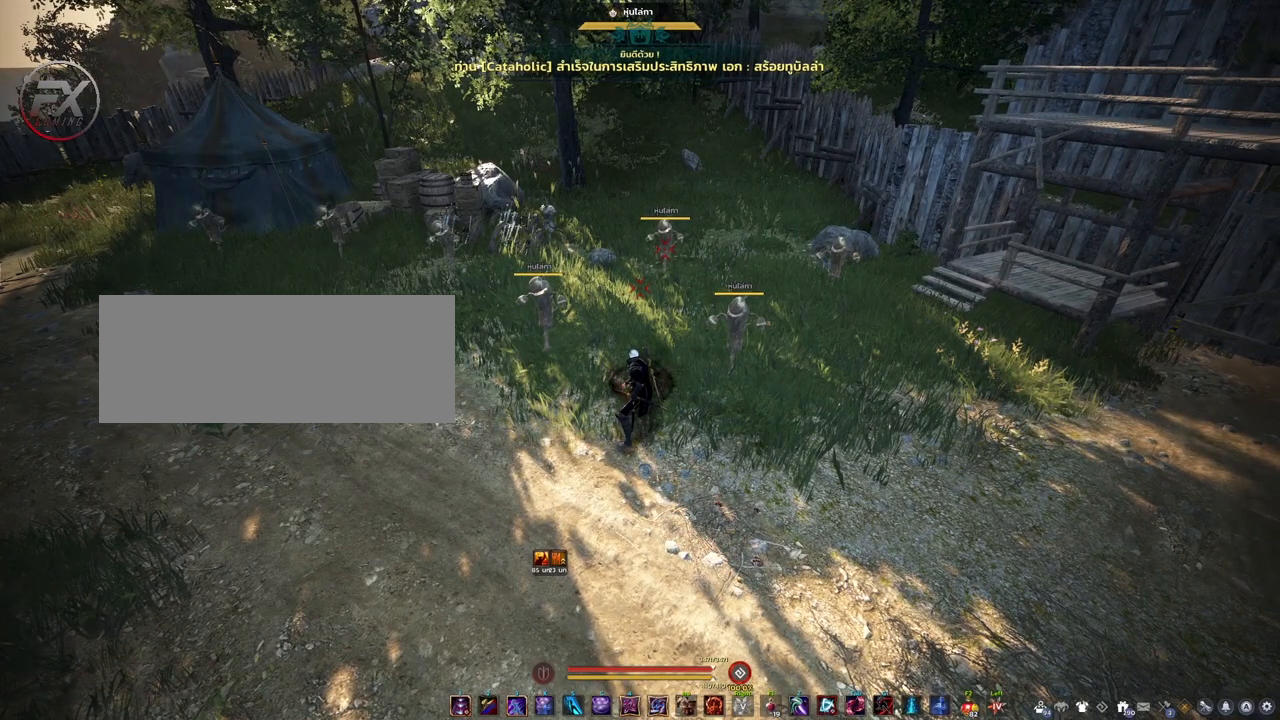
{"keys": [], "mouse": [], "events": []}
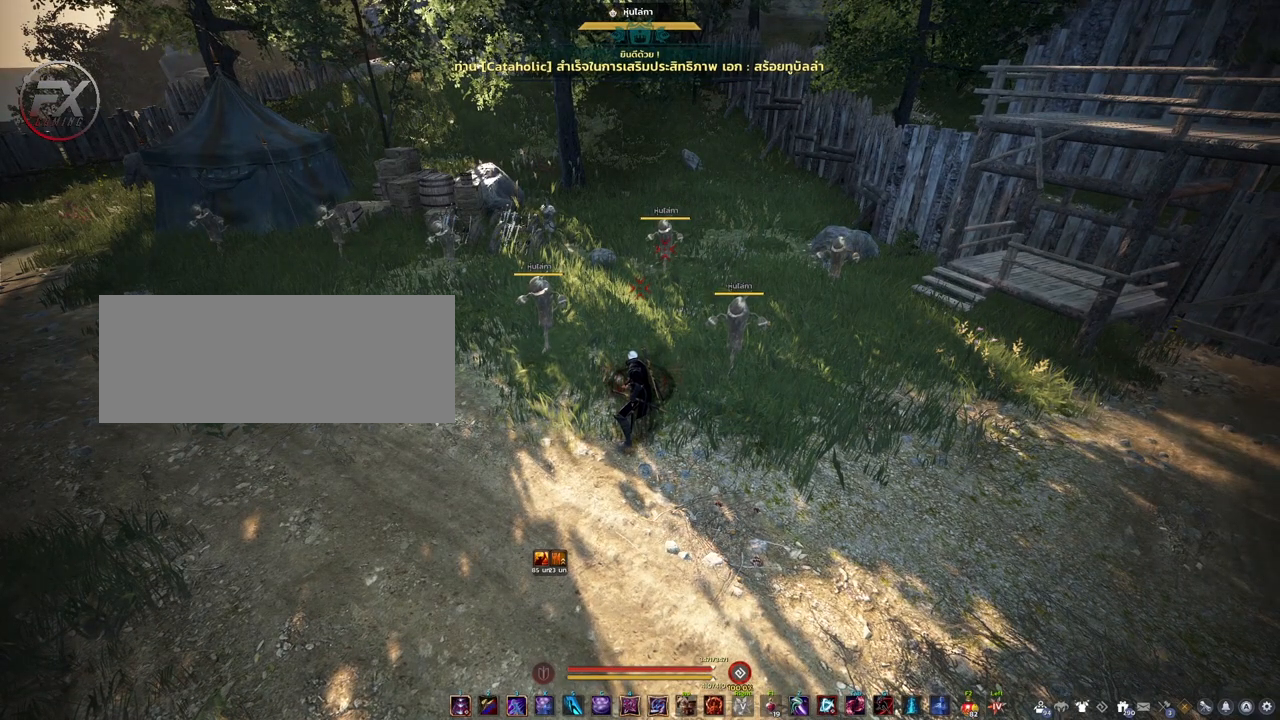
{"keys": [], "mouse": [], "events": []}
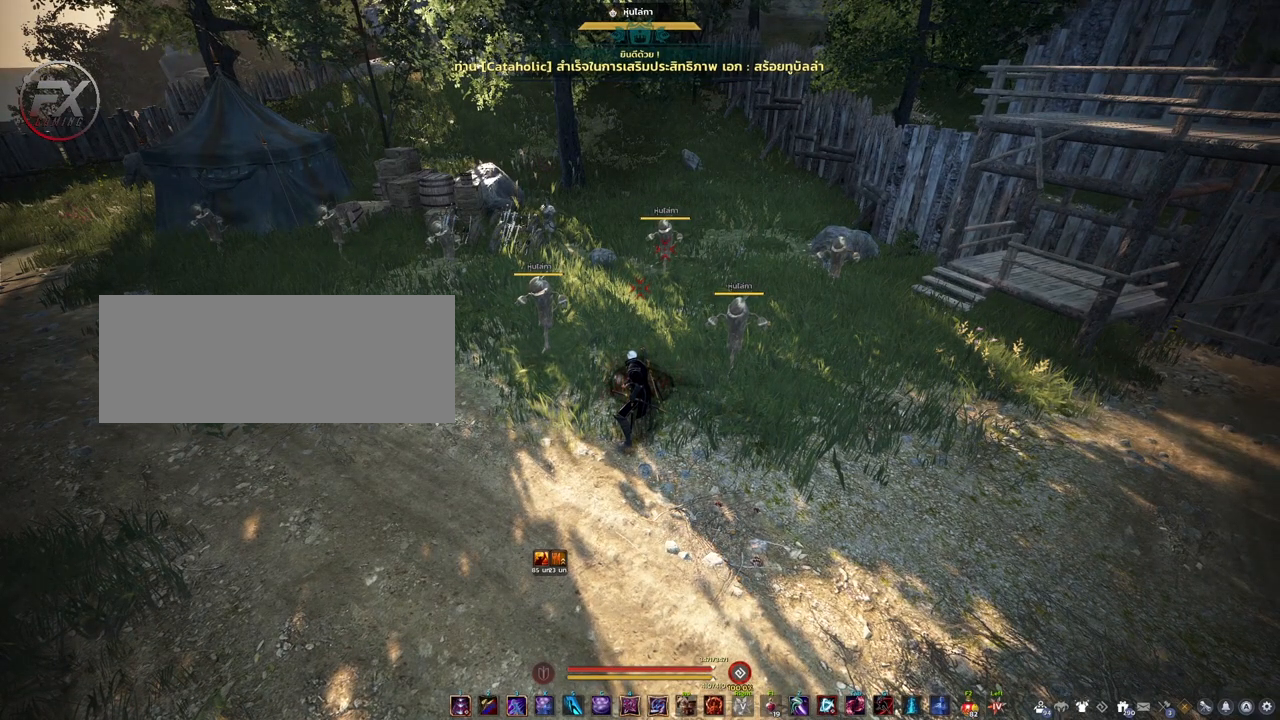
{"keys": [], "mouse": [], "events": []}
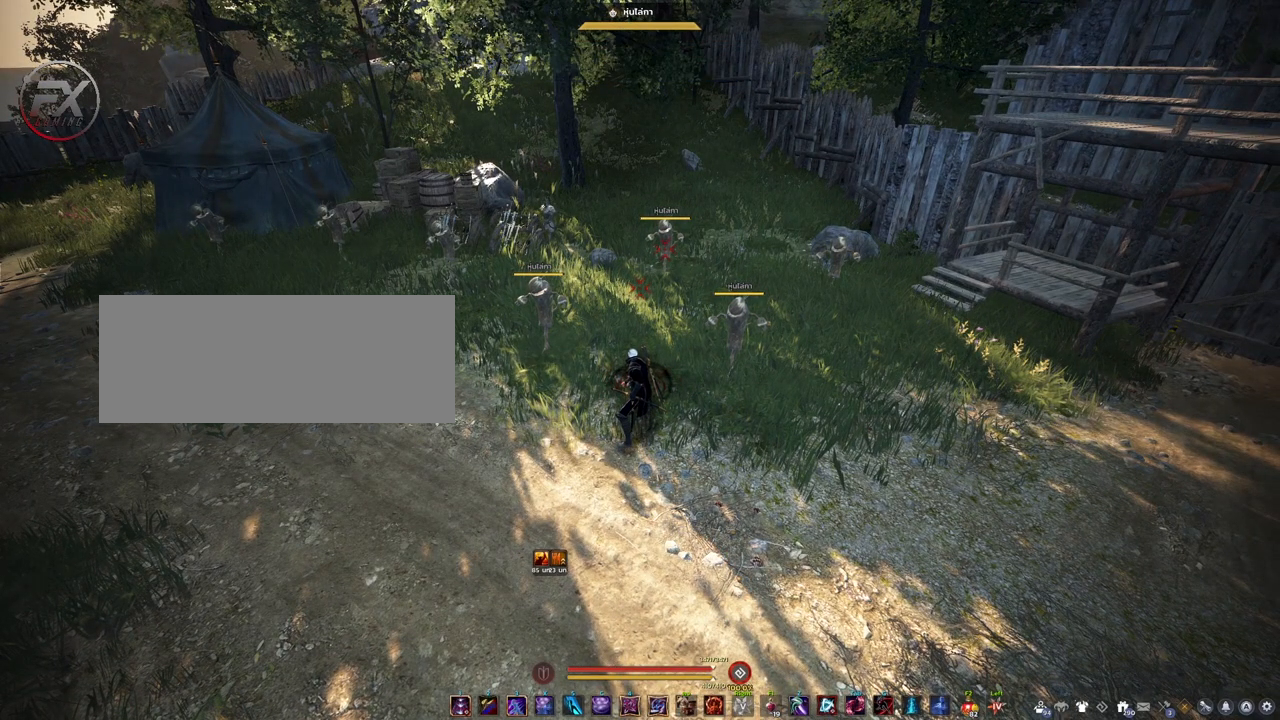
{"keys": [], "mouse": [], "events": []}
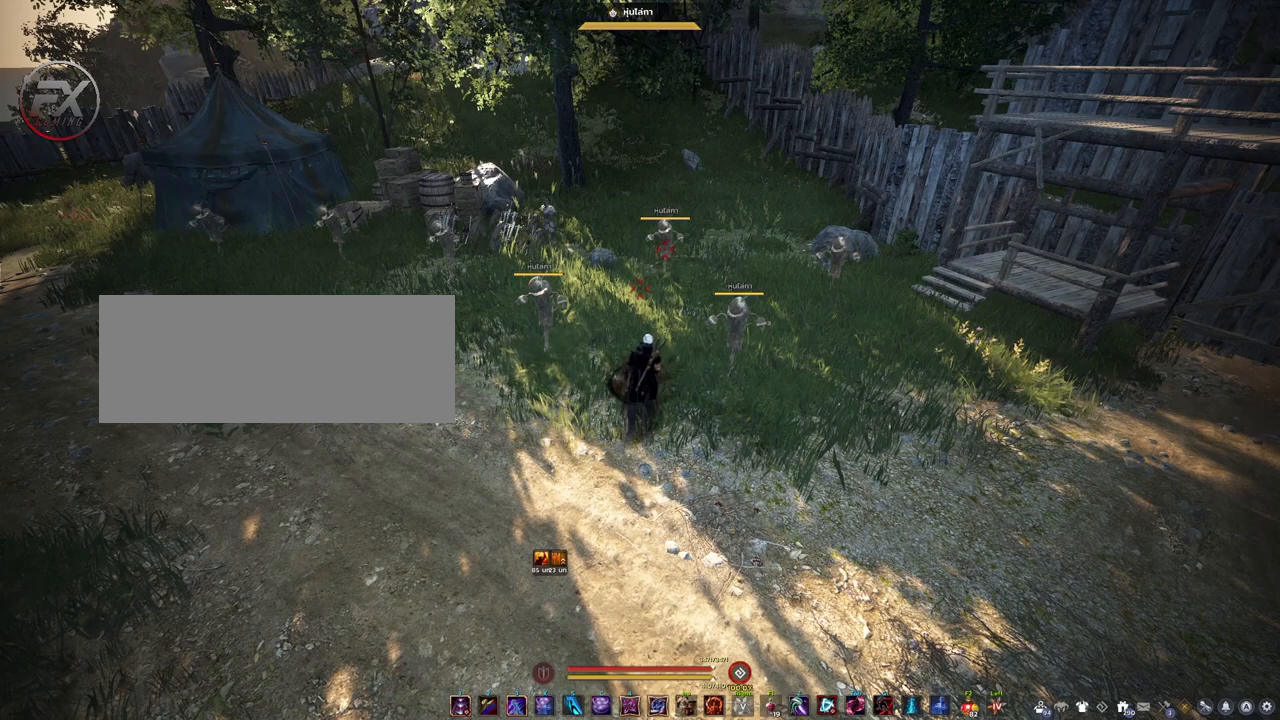
{"keys": [], "mouse": [], "events": []}
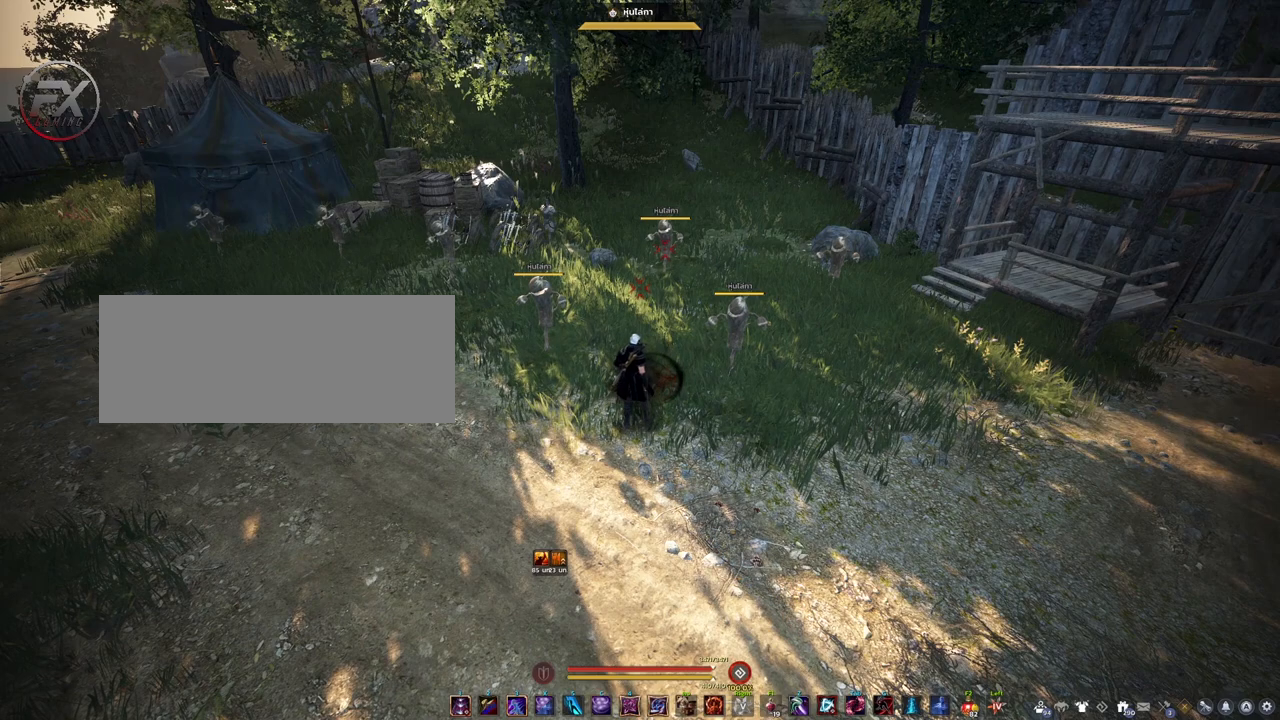
{"keys": [], "mouse": [], "events": [[283, "s", "down"], [450, "s", "up"]]}
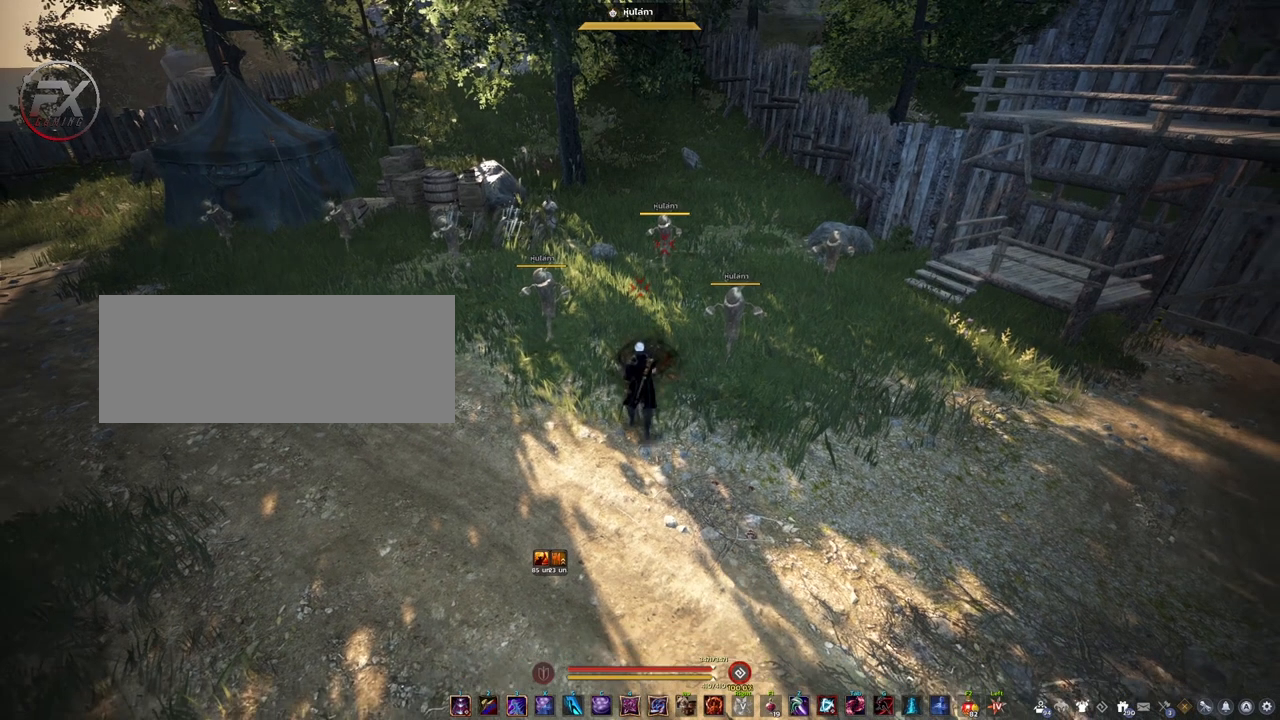
{"keys": [], "mouse": [], "events": []}
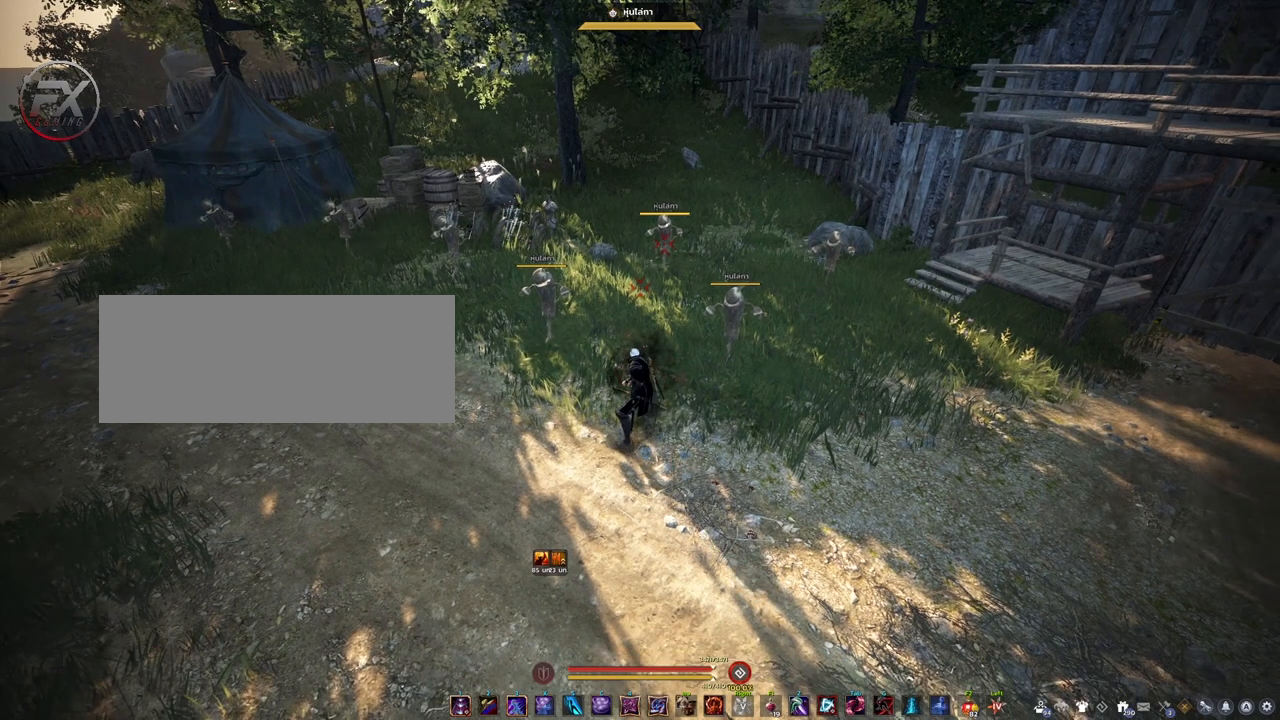
{"keys": [], "mouse": [], "events": []}
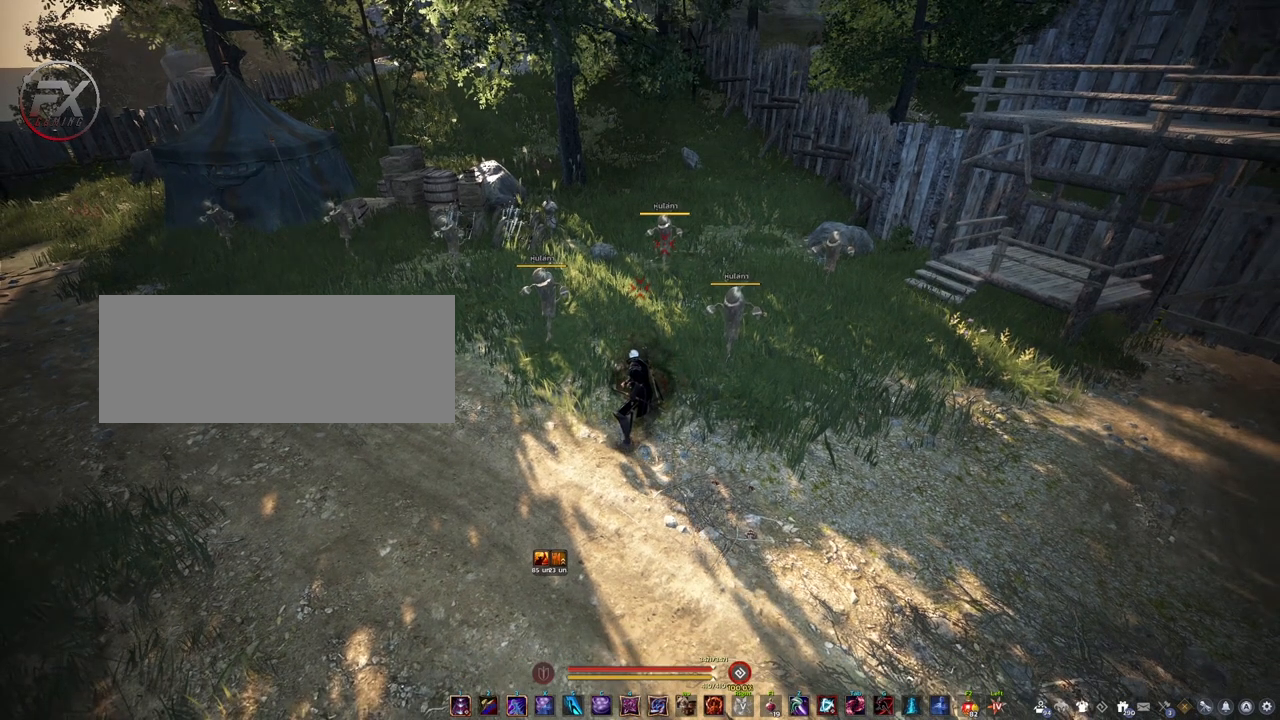
{"keys": [], "mouse": [], "events": []}
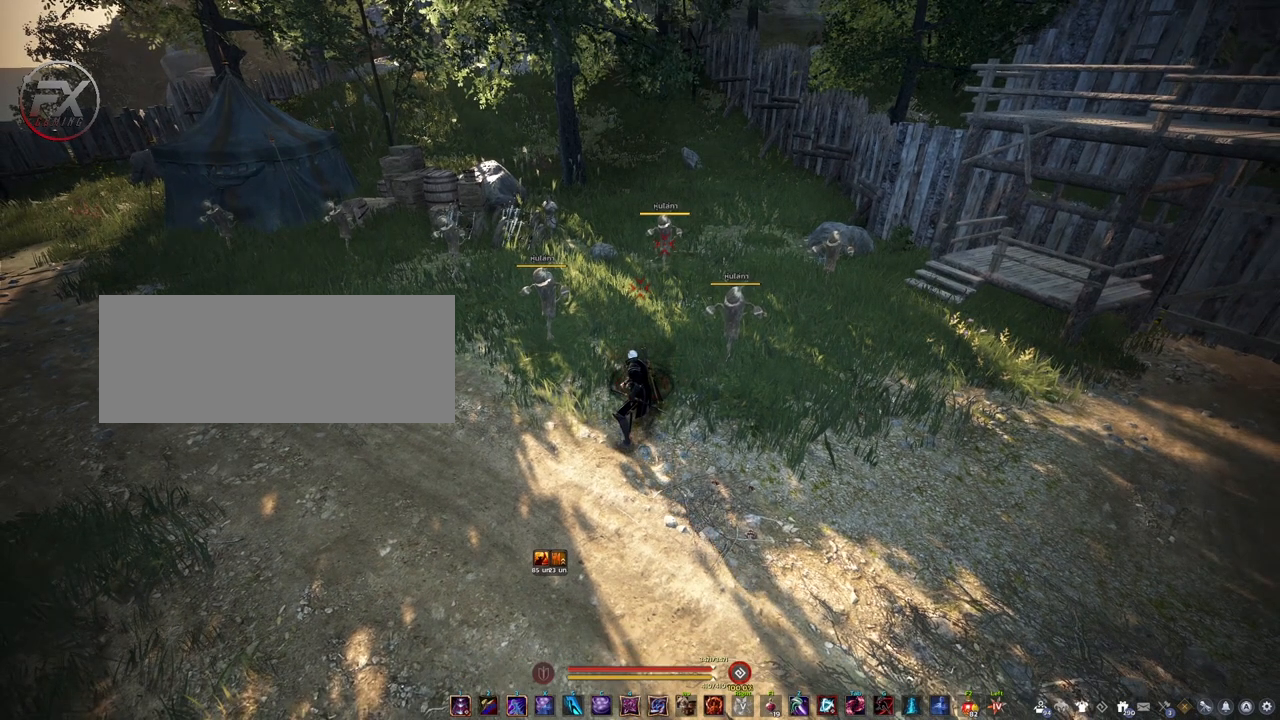
{"keys": [], "mouse": [], "events": []}
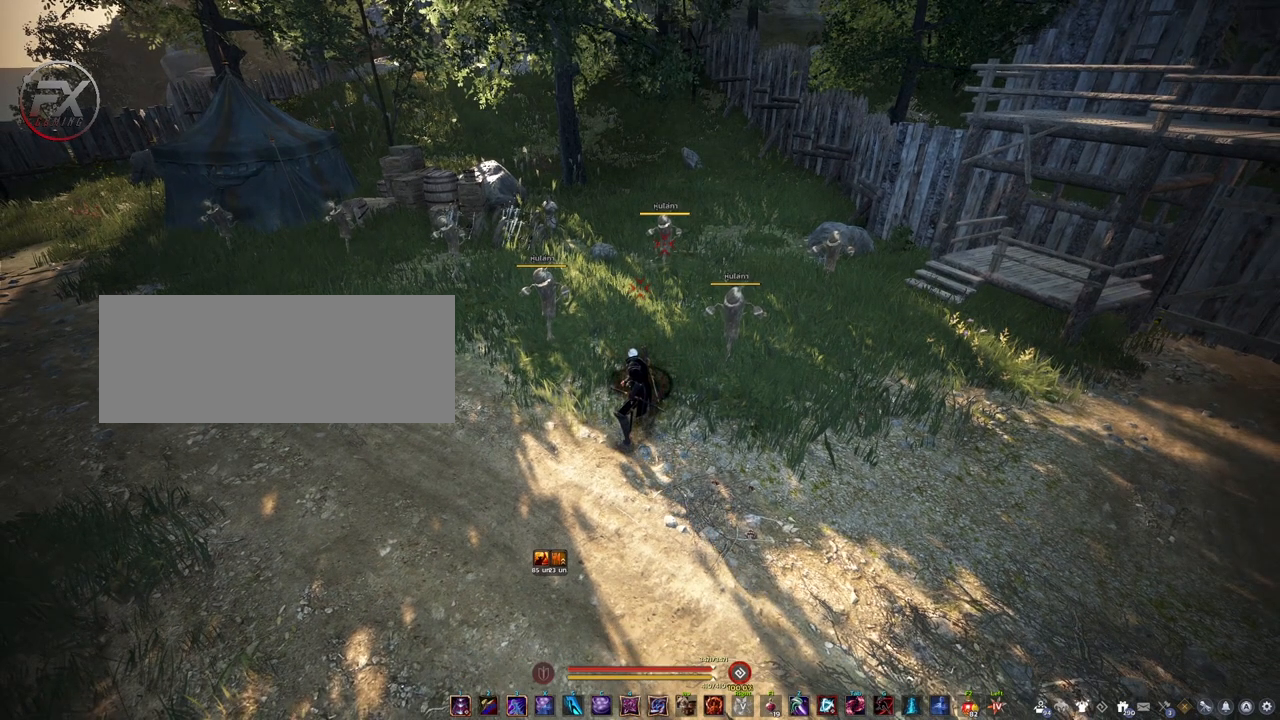
{"keys": [], "mouse": [], "events": []}
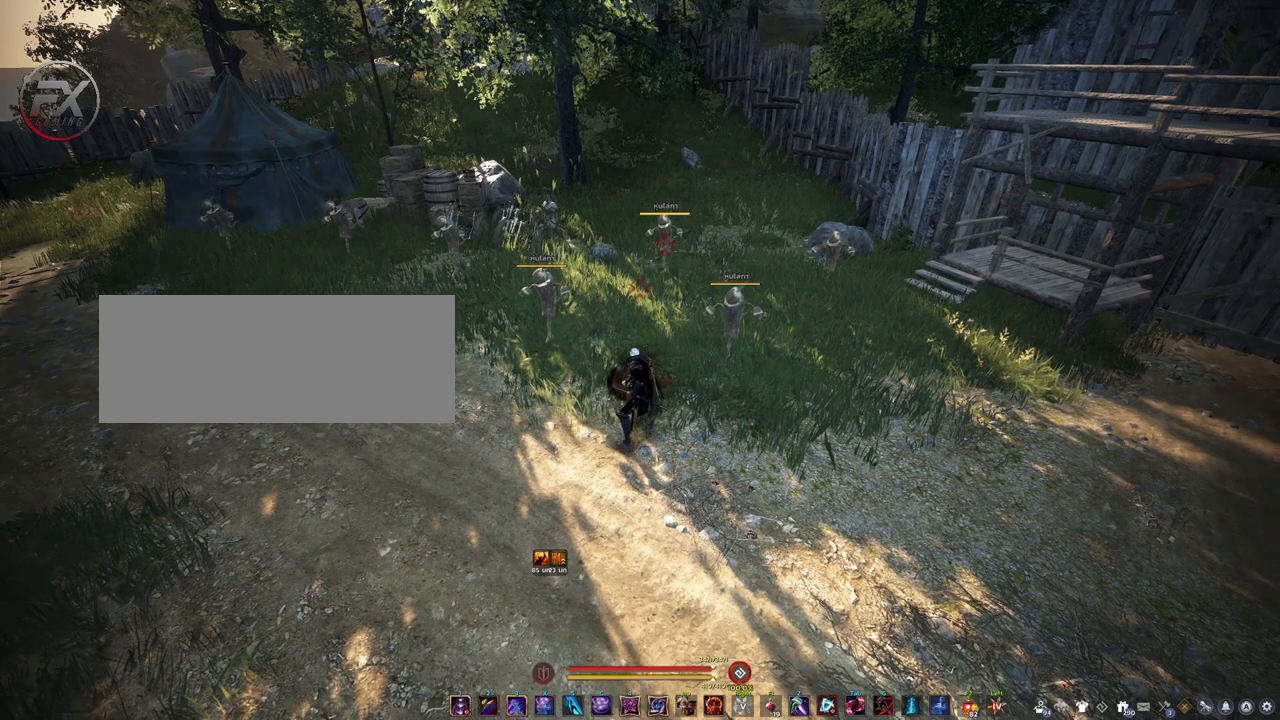
{"keys": [], "mouse": [], "events": []}
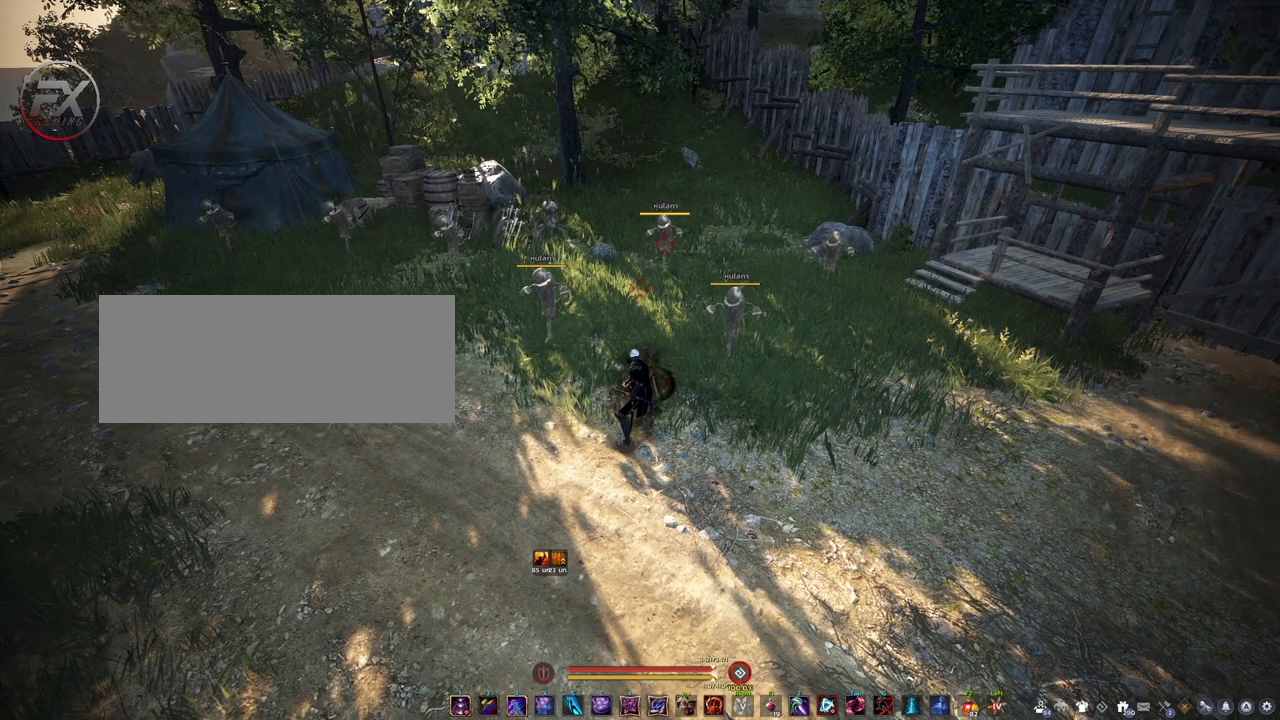
{"keys": [], "mouse": [], "events": []}
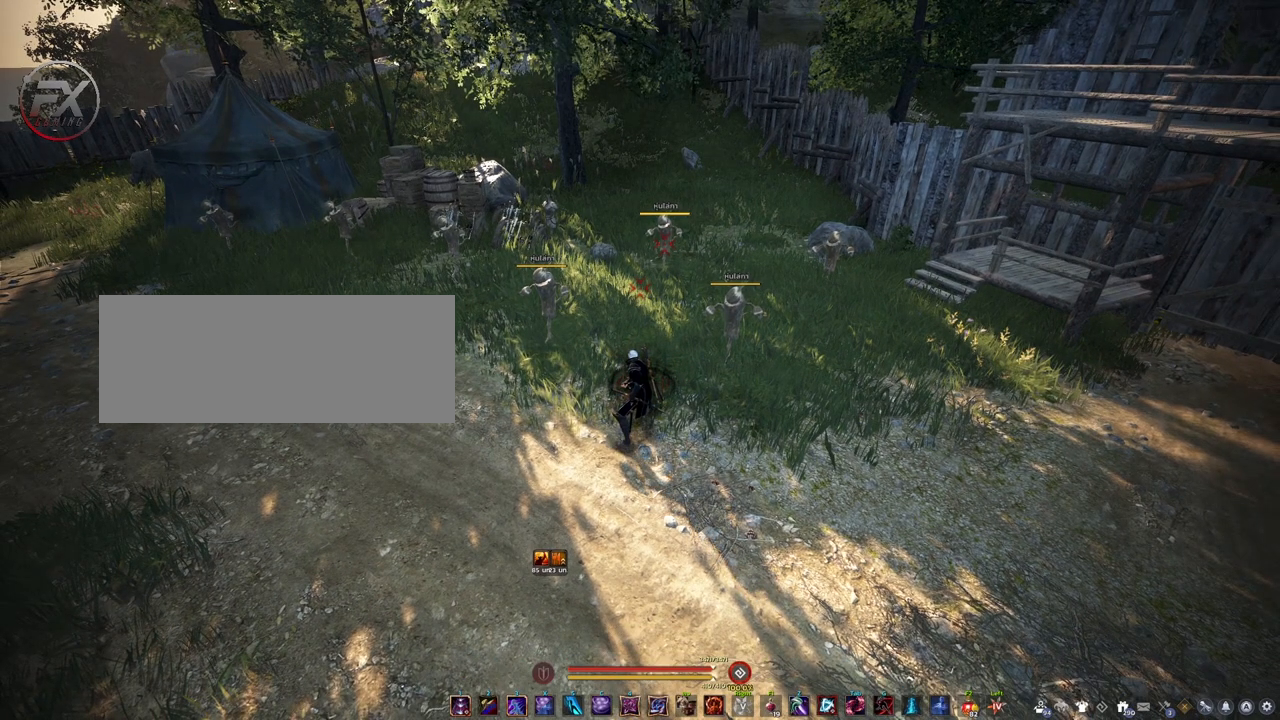
{"keys": [], "mouse": [], "events": []}
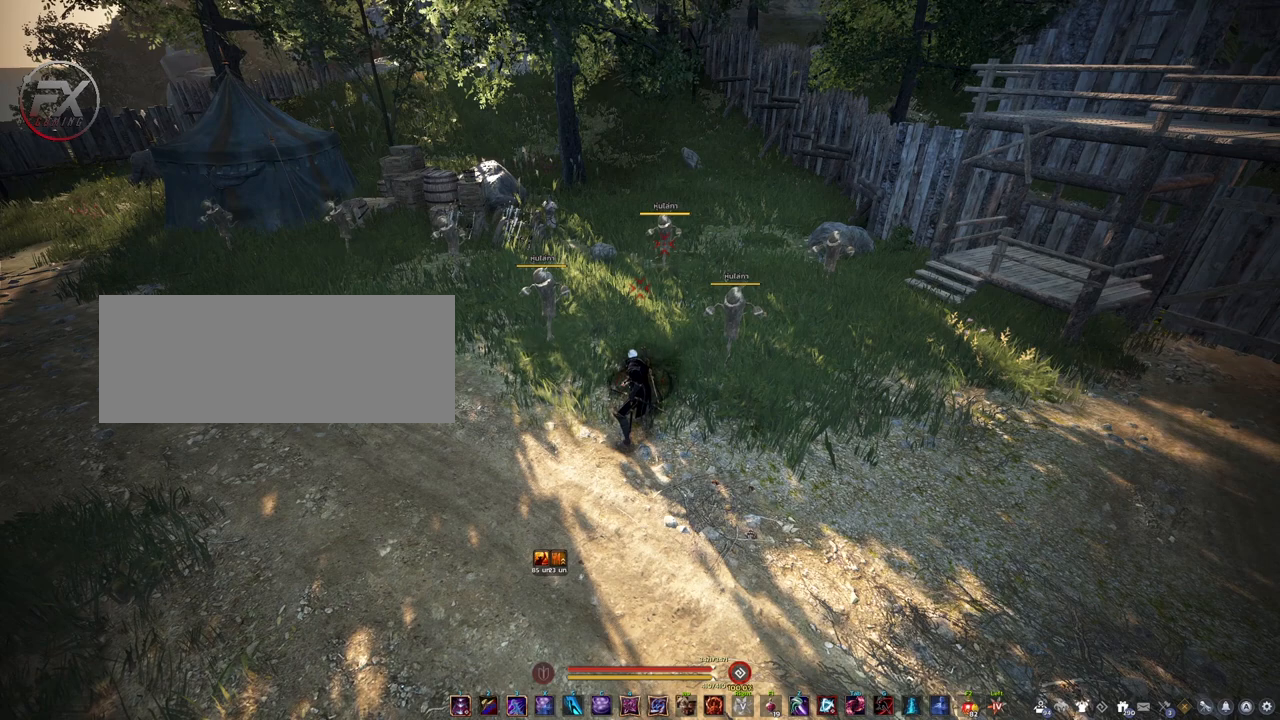
{"keys": [], "mouse": [], "events": []}
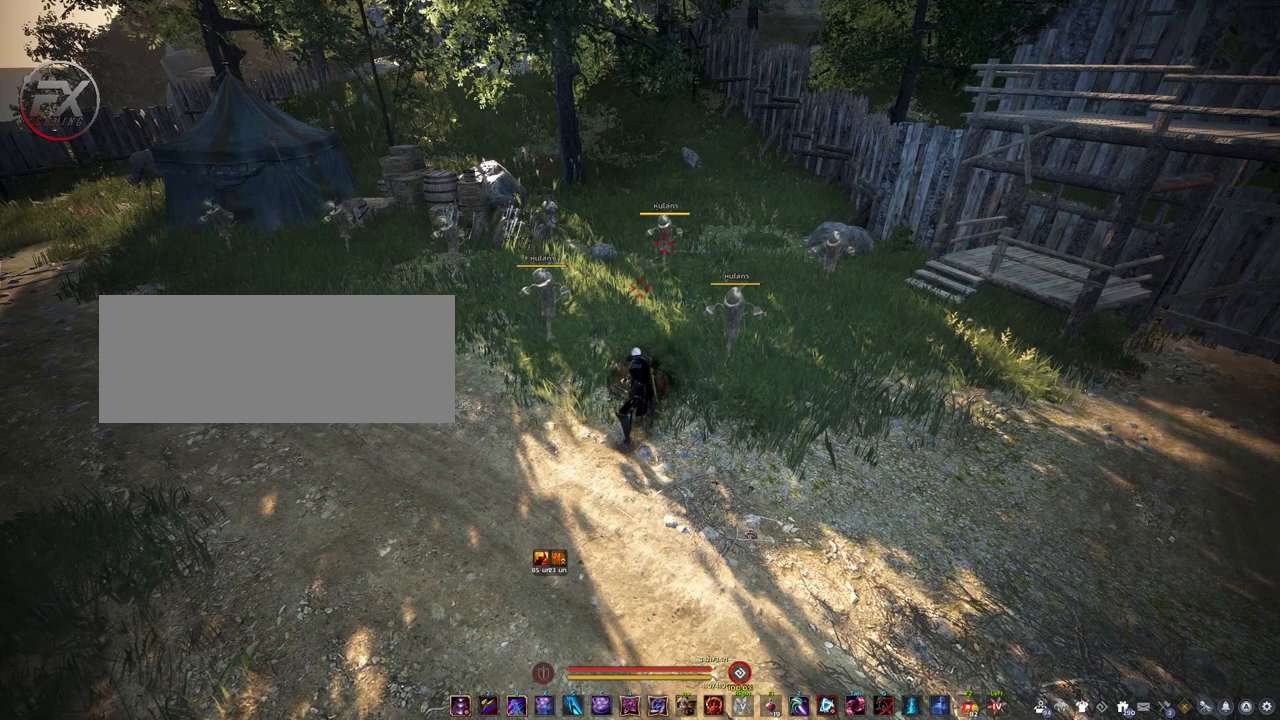
{"keys": ["a"], "mouse": [], "events": [[317, "a", "down"]]}
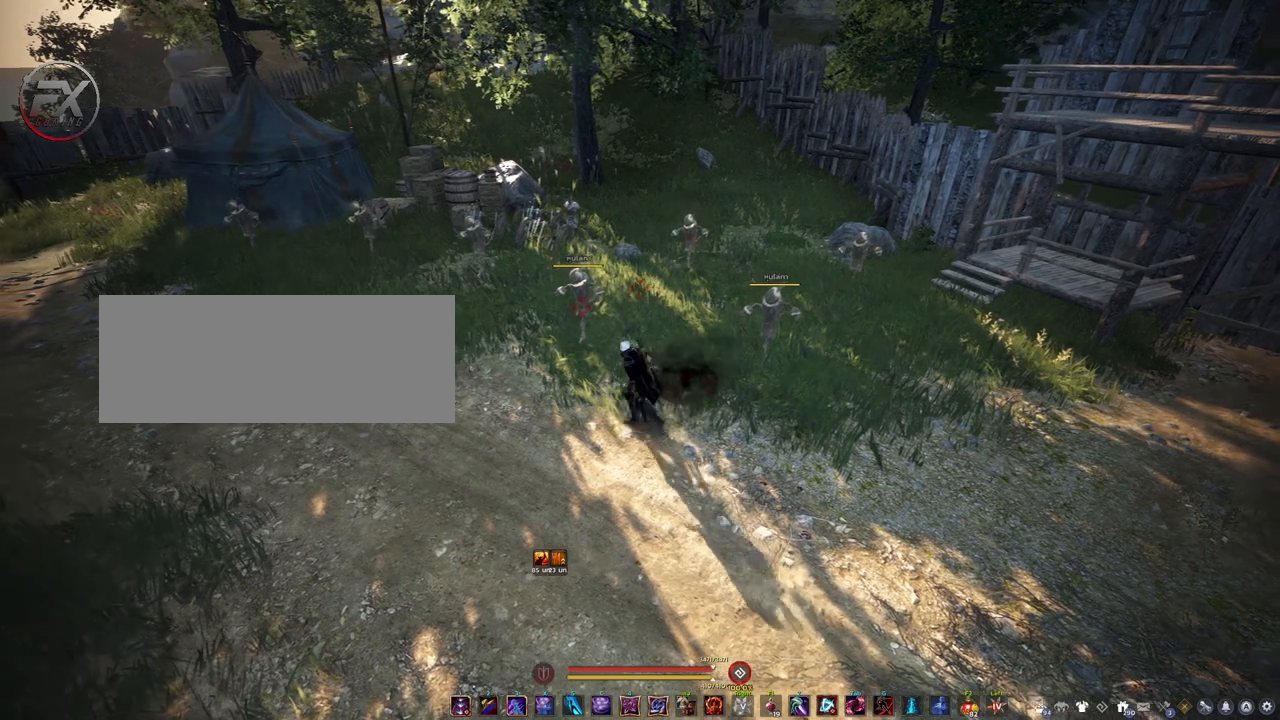
{"keys": ["s"], "mouse": [], "events": [[33, "a", "up"], [267, "s", "down"]]}
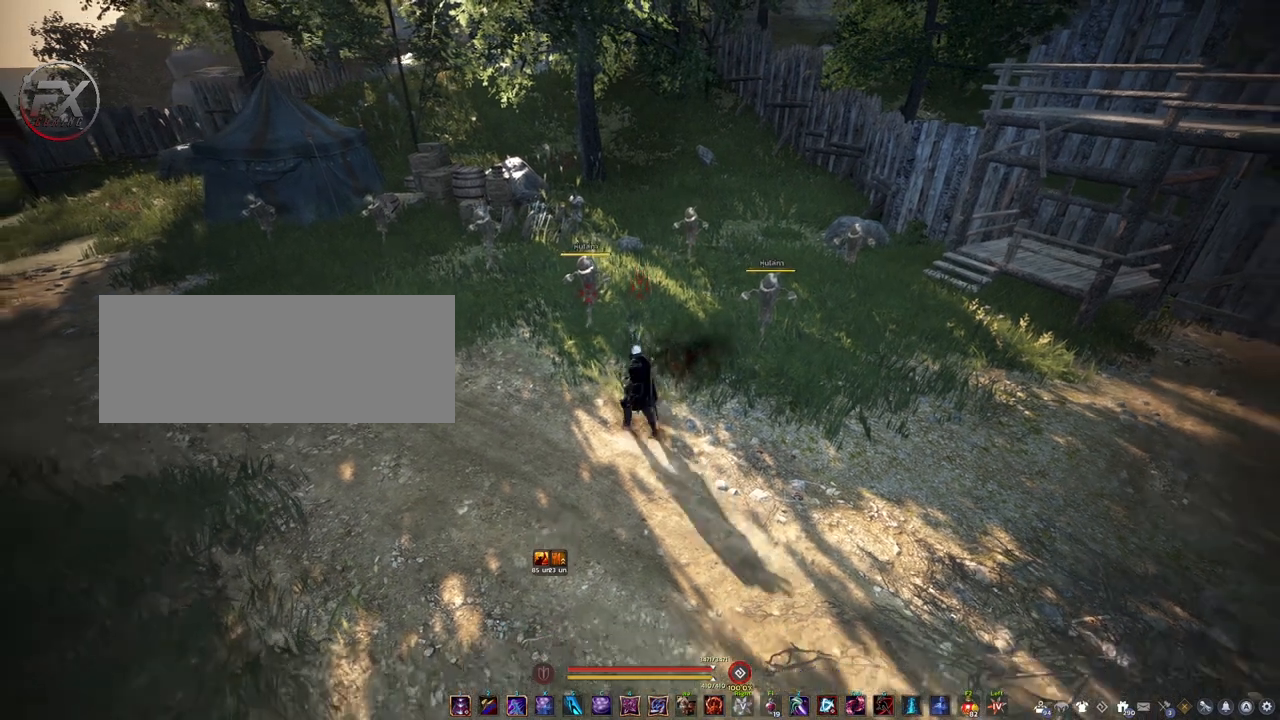
{"keys": [], "mouse": [], "events": [[167, "s", "up"]]}